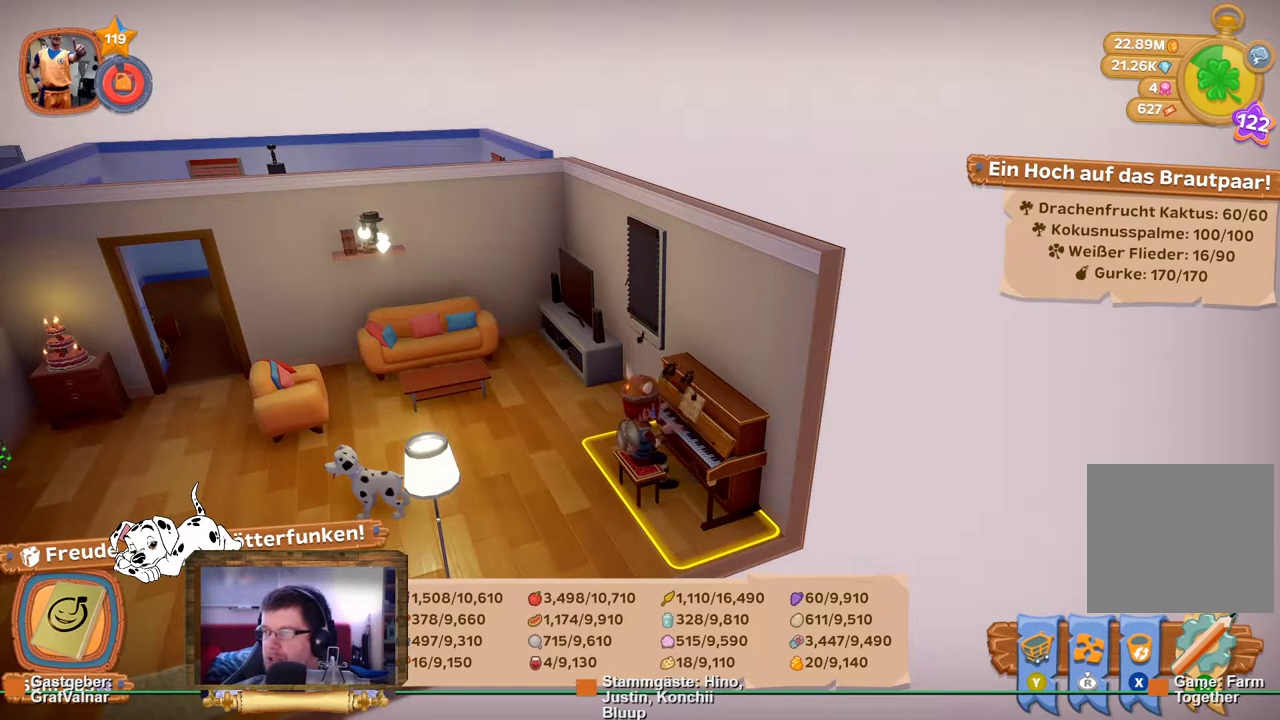
Gameplay with a controller (Xbox layout); each line is a JSON object with the inputs held at the frame after it. "events" lists button and stick changes between this image and that frame as [ms after this image, input, new state], when the widget could be followed in between. Not read: L3 R3.
{"buttons": [], "left_stick": "center", "right_stick": "center", "events": [[83, "left_stick", "left"], [333, "left_stick", "center"]]}
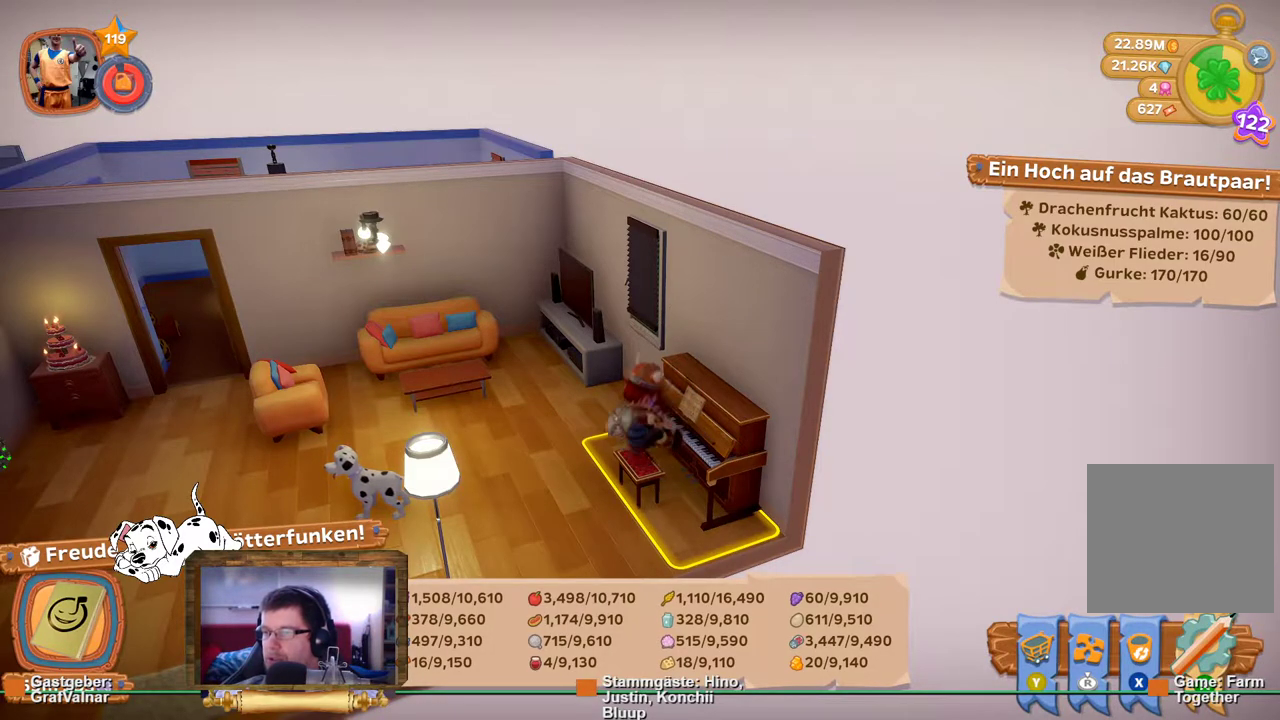
{"buttons": ["R2"], "left_stick": "up-left", "right_stick": "left", "events": [[100, "left_stick", "left"], [200, "left_stick", "up-left"], [383, "R2", "down"], [383, "right_stick", "left"]]}
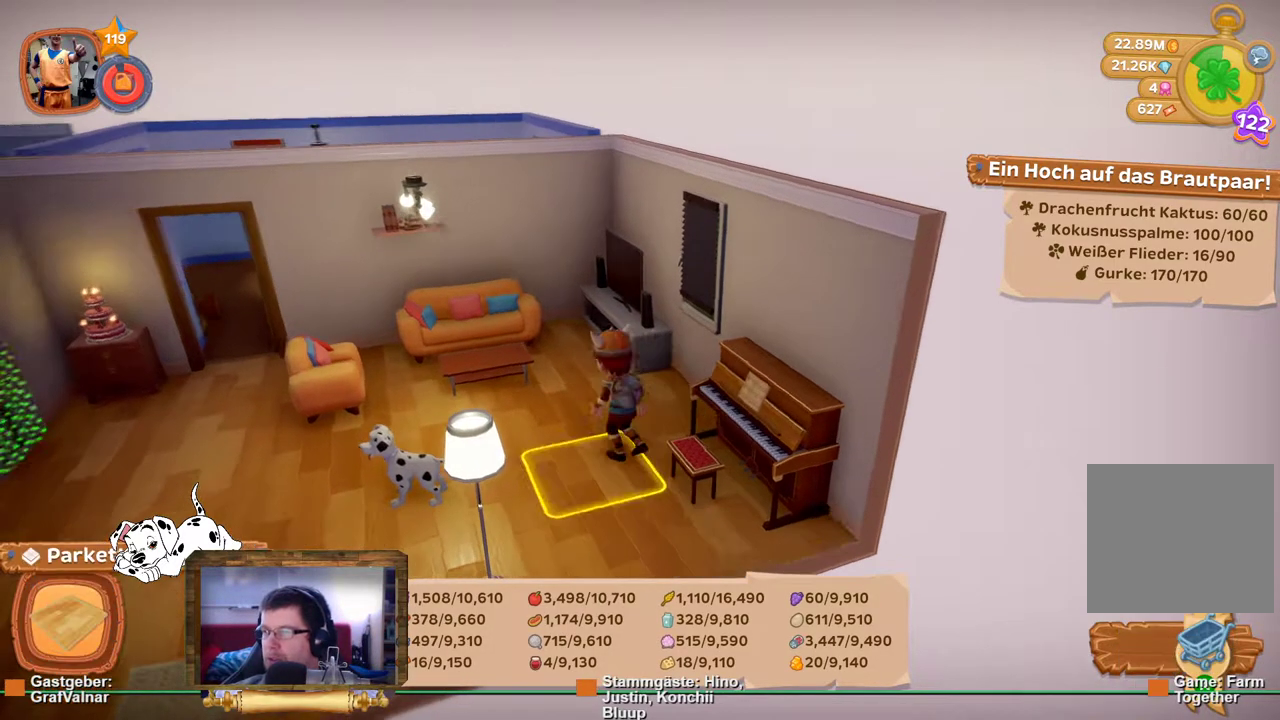
{"buttons": ["R2"], "left_stick": "up-left", "right_stick": "left", "events": []}
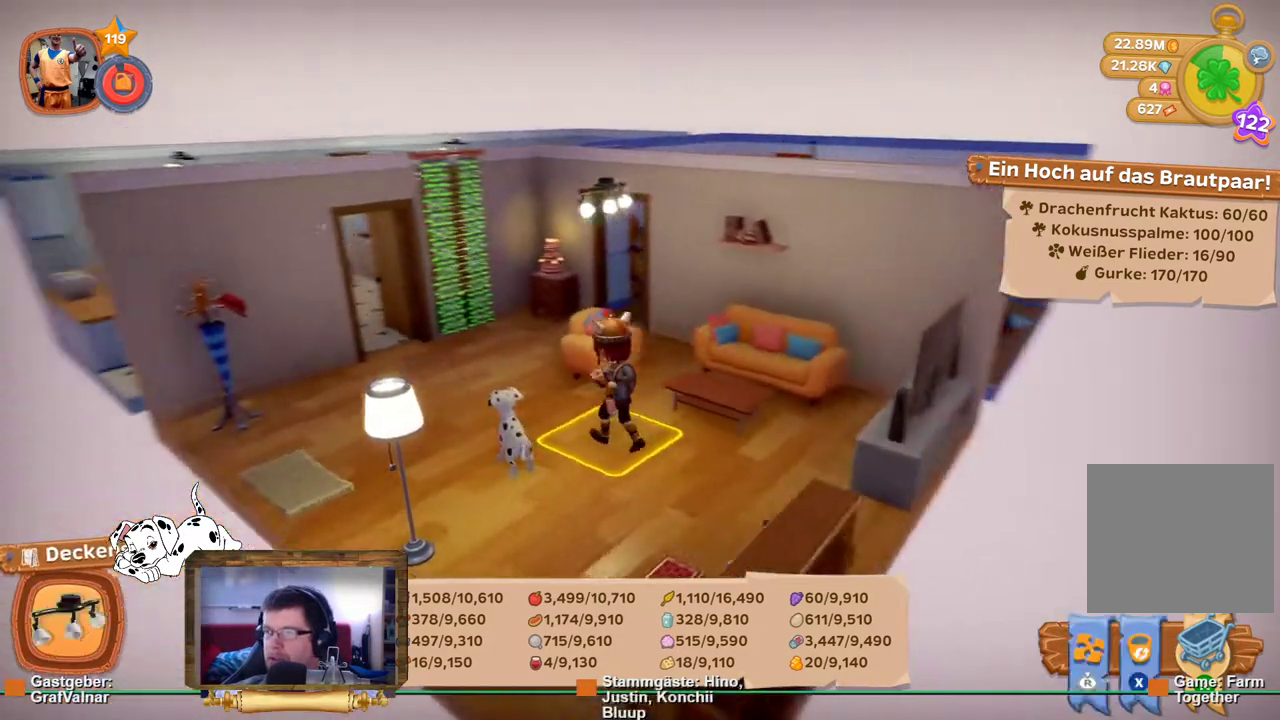
{"buttons": ["R2"], "left_stick": "up-left", "right_stick": "center", "events": [[100, "left_stick", "up"], [183, "right_stick", "center"], [383, "left_stick", "up-left"]]}
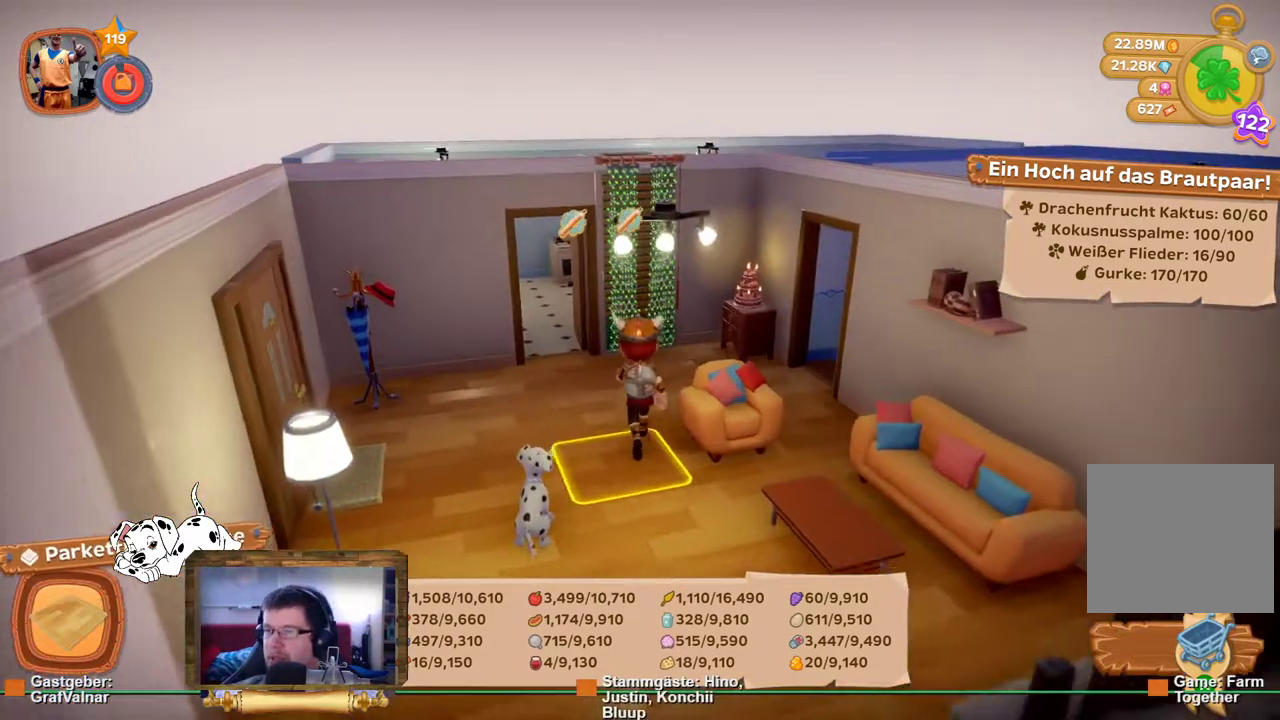
{"buttons": ["R2"], "left_stick": "up-left", "right_stick": "center", "events": []}
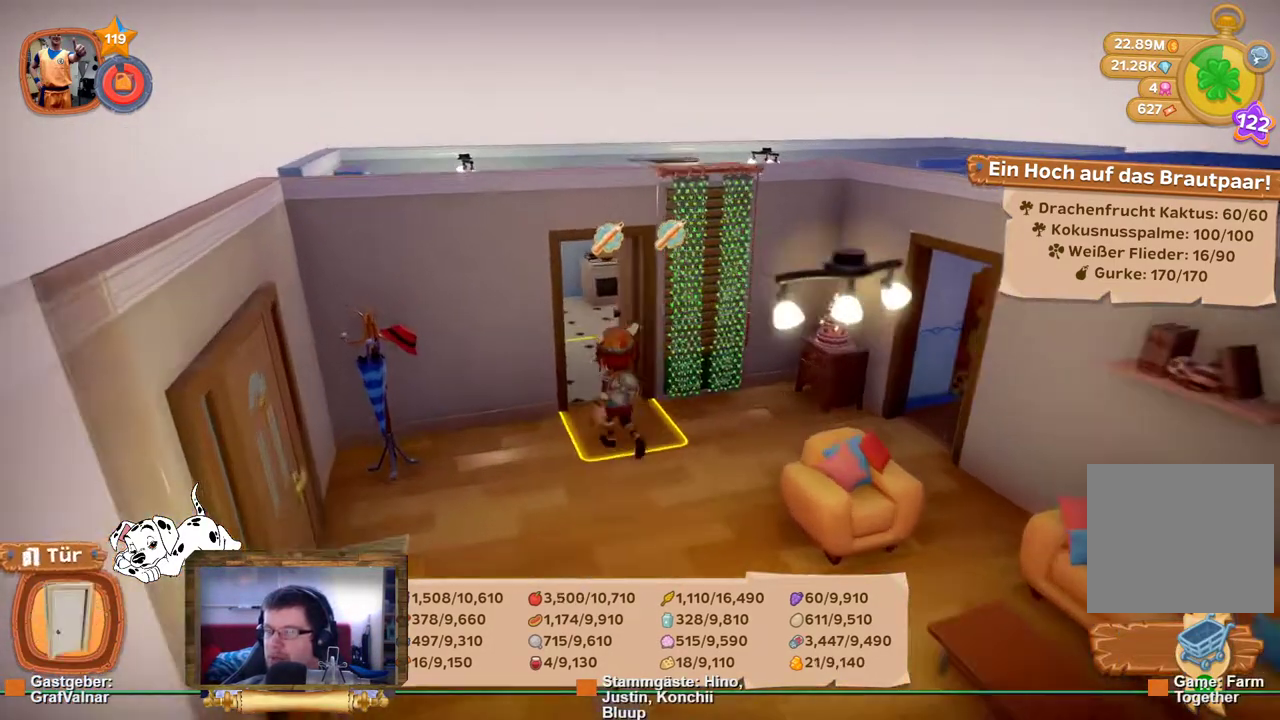
{"buttons": ["R2"], "left_stick": "up", "right_stick": "center", "events": [[133, "left_stick", "up"]]}
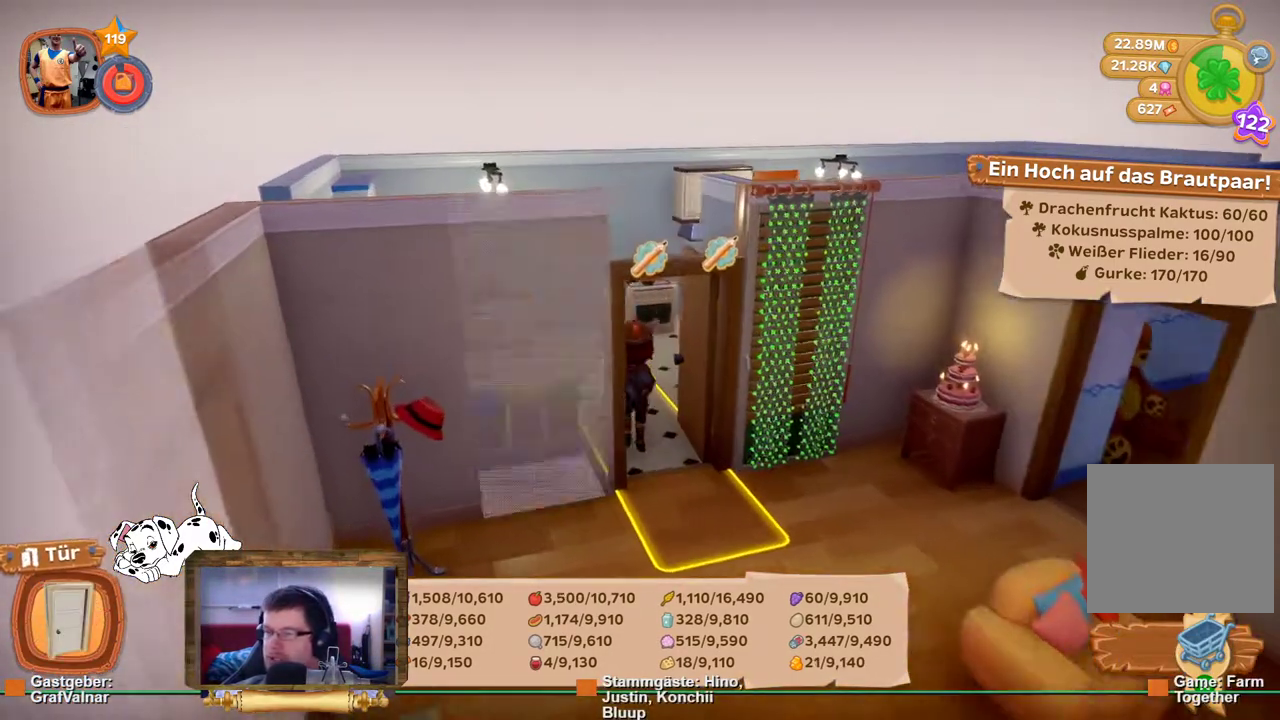
{"buttons": ["R2"], "left_stick": "up", "right_stick": "down", "events": [[500, "right_stick", "down"]]}
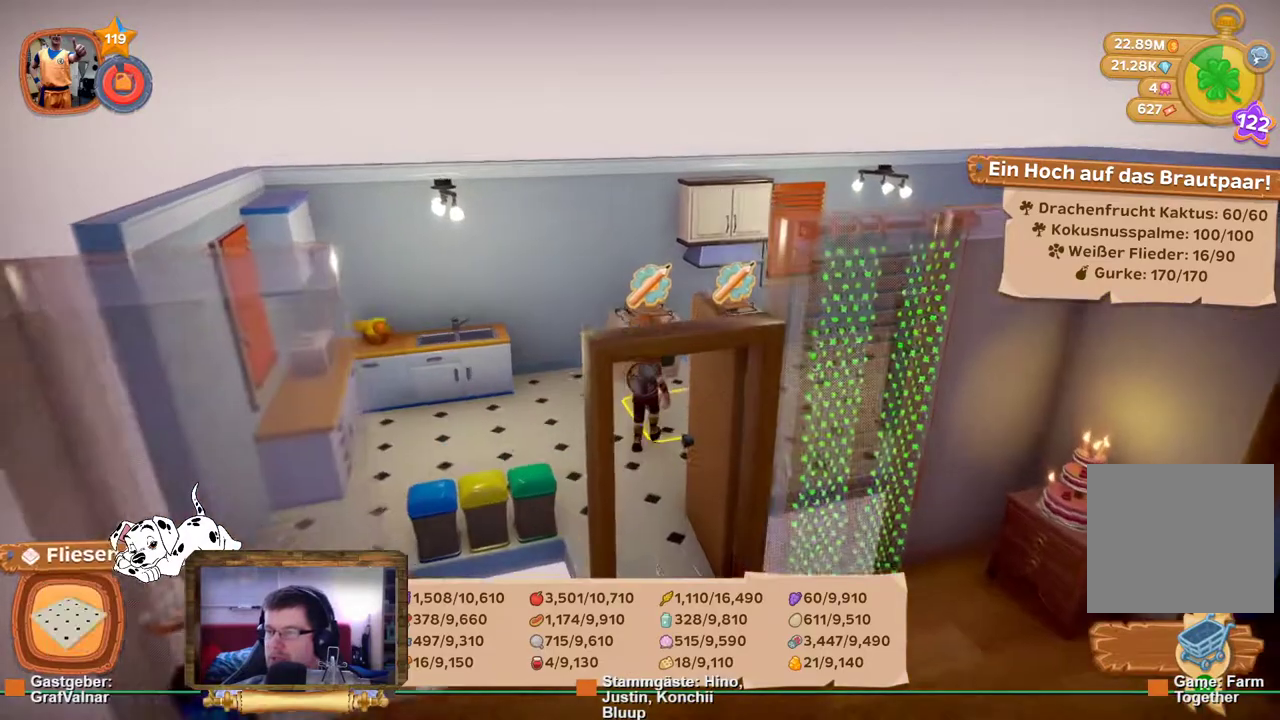
{"buttons": ["R2"], "left_stick": "up", "right_stick": "center", "events": [[150, "right_stick", "center"]]}
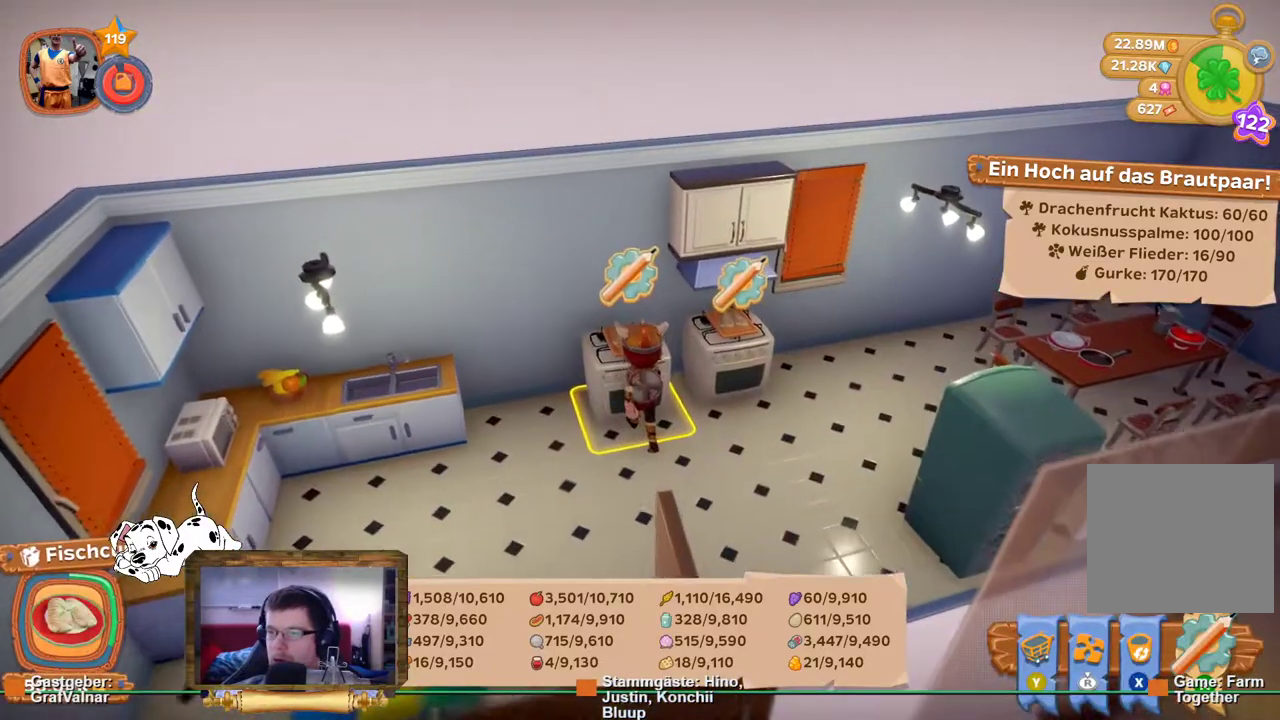
{"buttons": [], "left_stick": "center", "right_stick": "center", "events": [[33, "A", "down"], [100, "R2", "up"], [117, "A", "up"], [117, "left_stick", "center"]]}
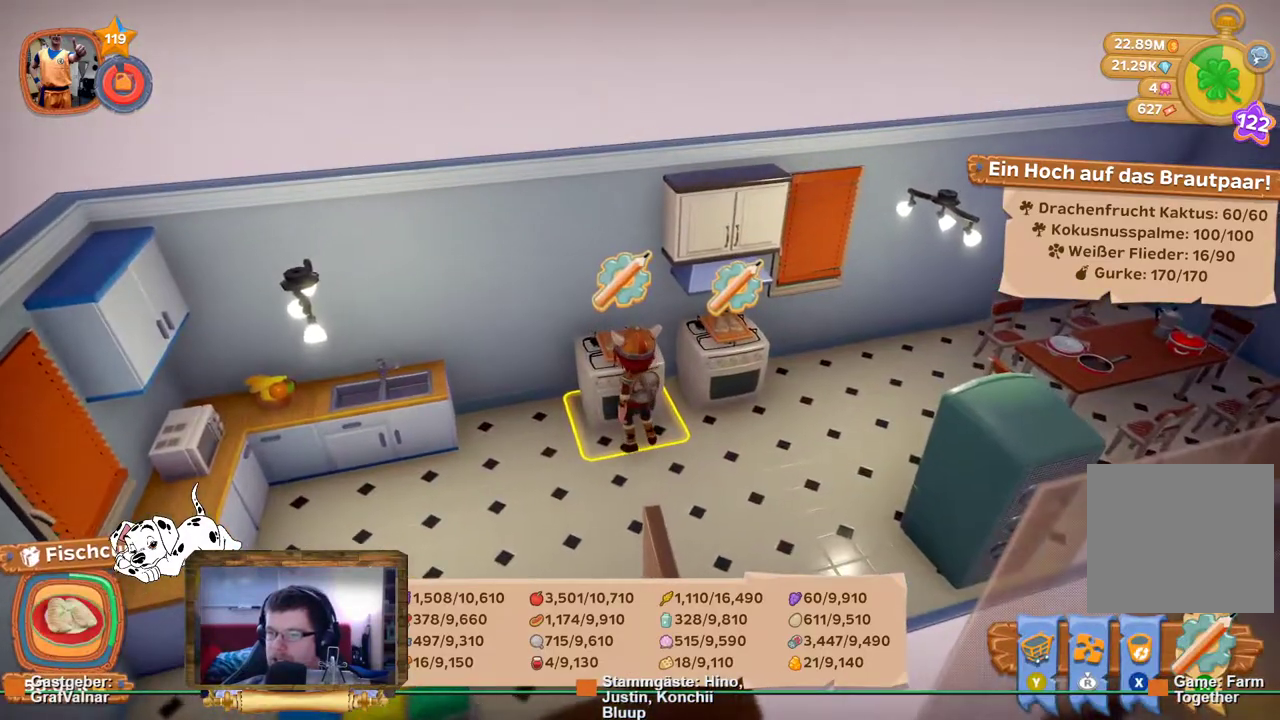
{"buttons": ["R1"], "left_stick": "center", "right_stick": "center", "events": [[433, "R1", "down"]]}
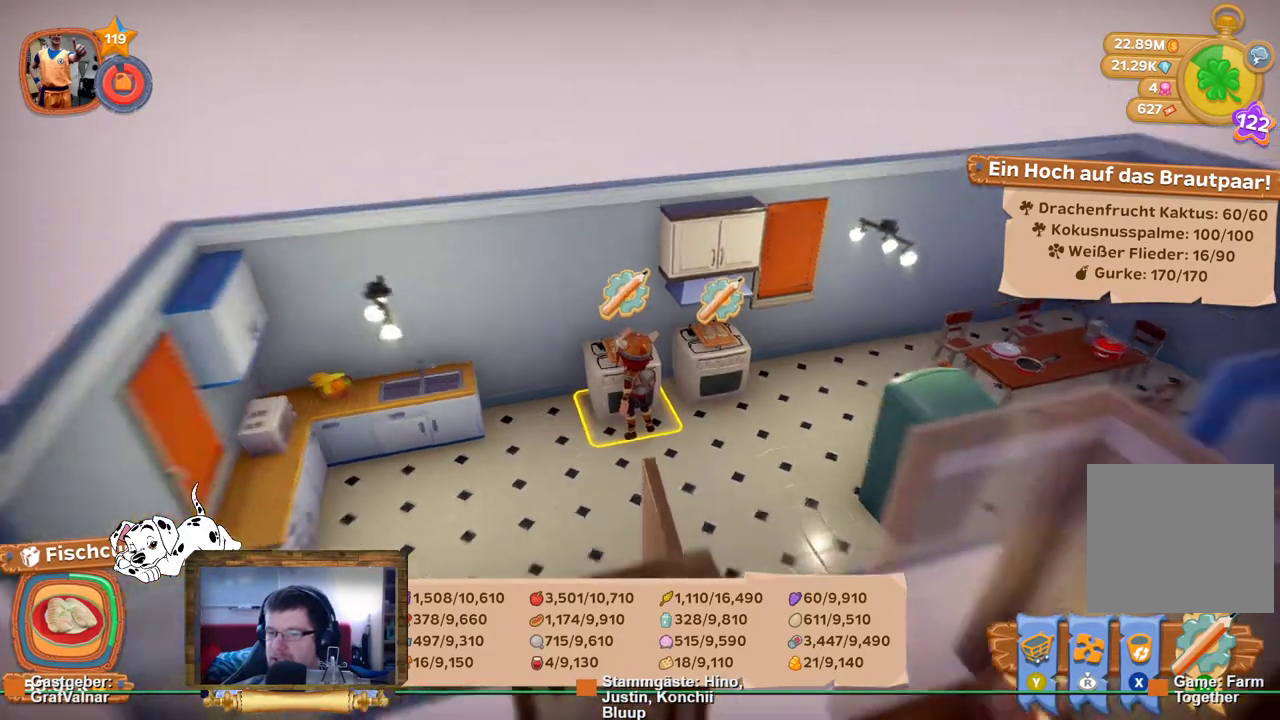
{"buttons": ["R1"], "left_stick": "center", "right_stick": "center", "events": [[50, "R1", "up"], [417, "R1", "down"]]}
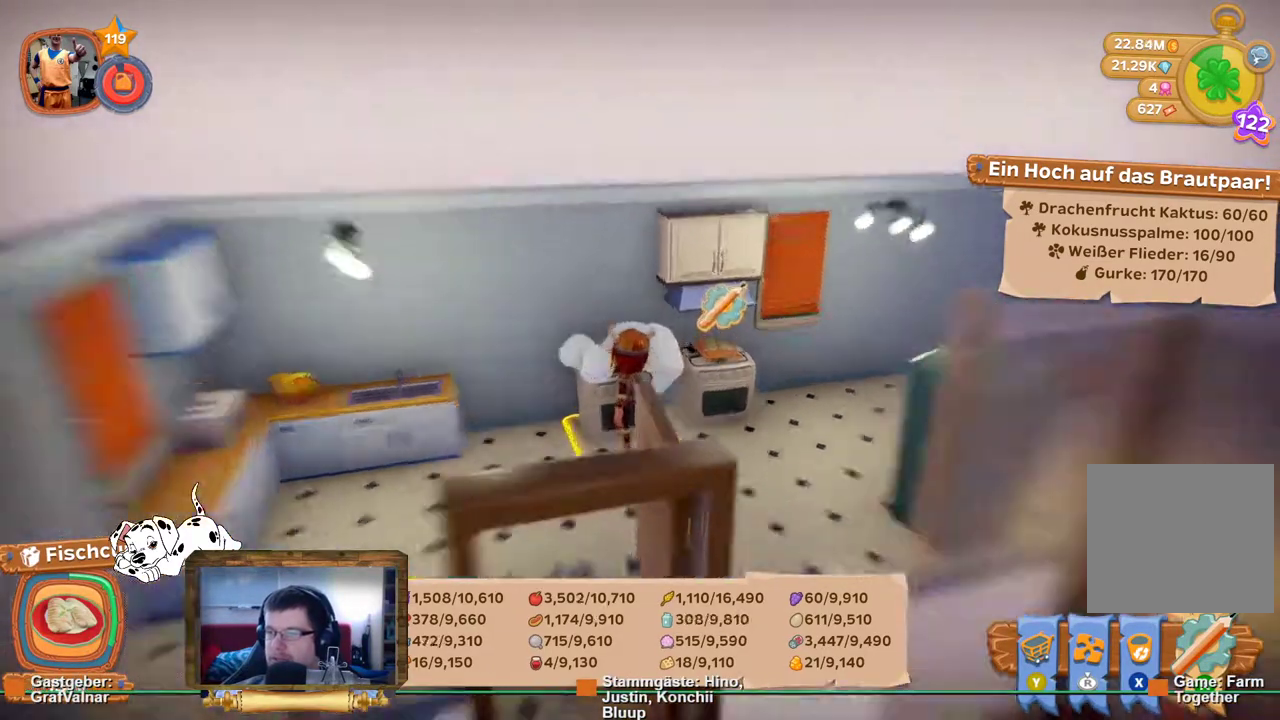
{"buttons": ["R2"], "left_stick": "up-right", "right_stick": "center", "events": [[33, "R1", "up"], [317, "left_stick", "right"], [400, "R2", "down"], [433, "left_stick", "up-right"]]}
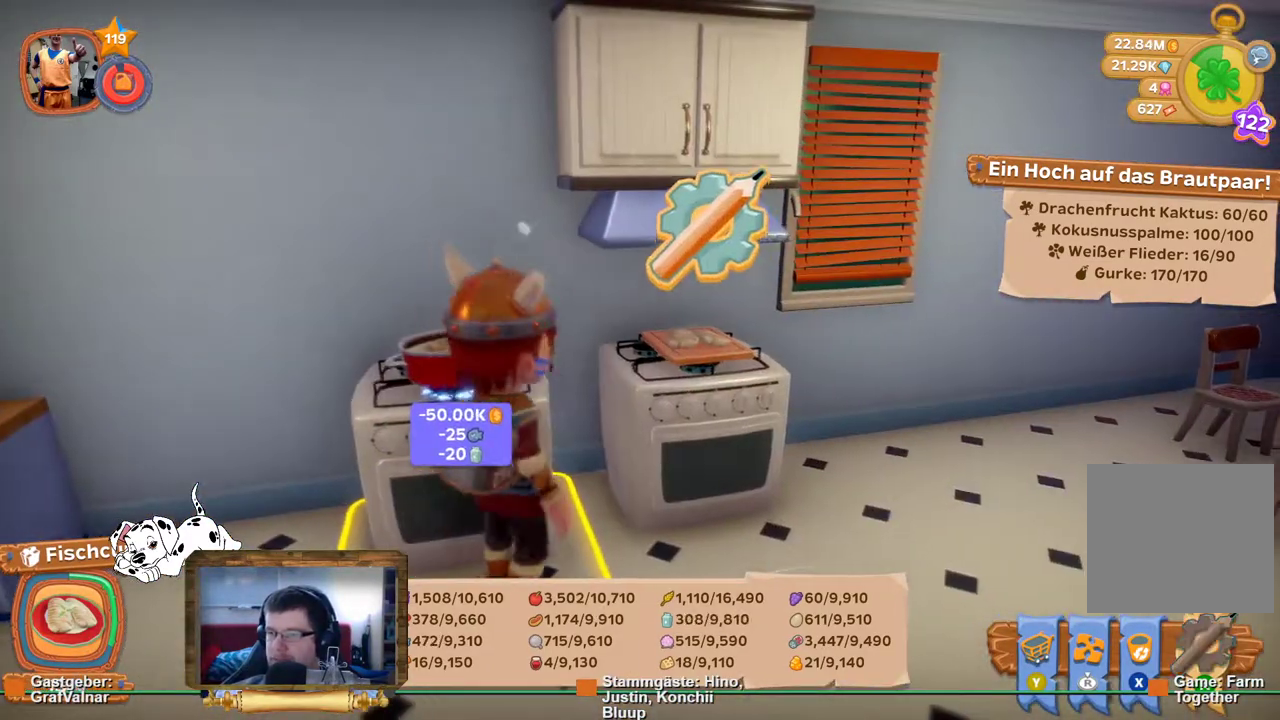
{"buttons": [], "left_stick": "center", "right_stick": "center", "events": [[233, "left_stick", "up"], [283, "R2", "up"], [300, "A", "down"], [400, "left_stick", "center"], [433, "A", "up"]]}
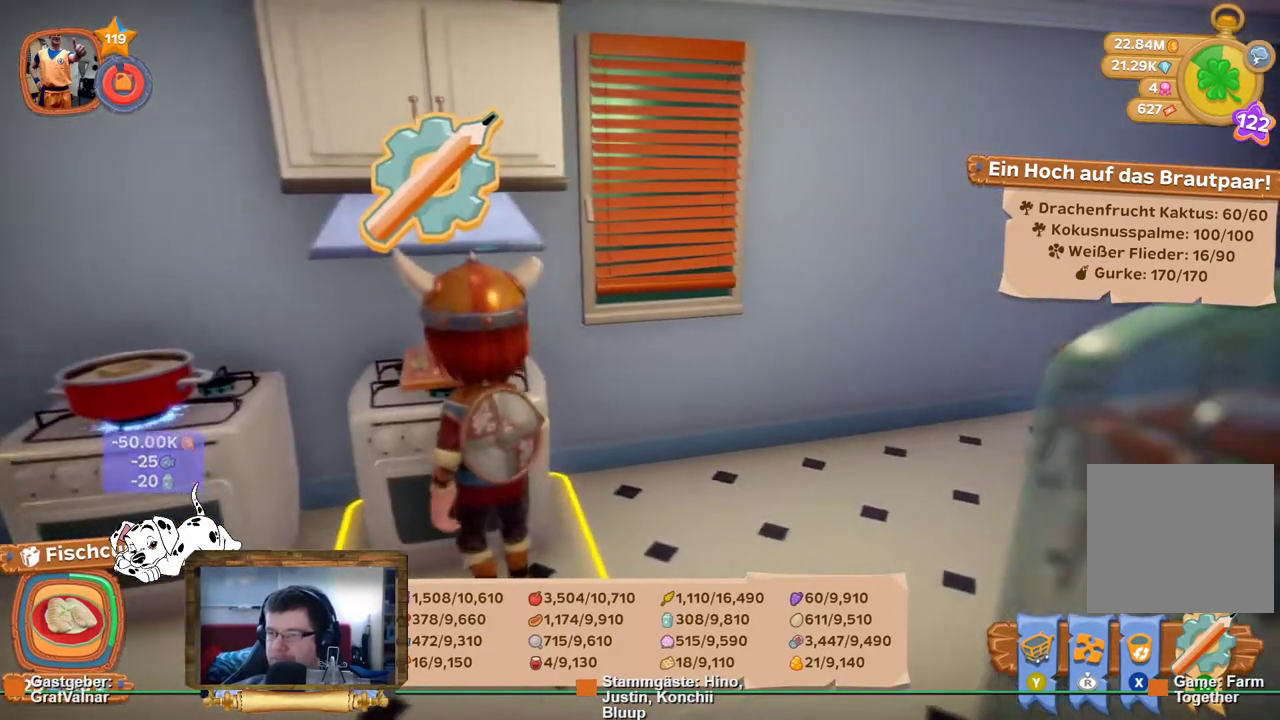
{"buttons": [], "left_stick": "center", "right_stick": "left", "events": [[117, "right_stick", "left"]]}
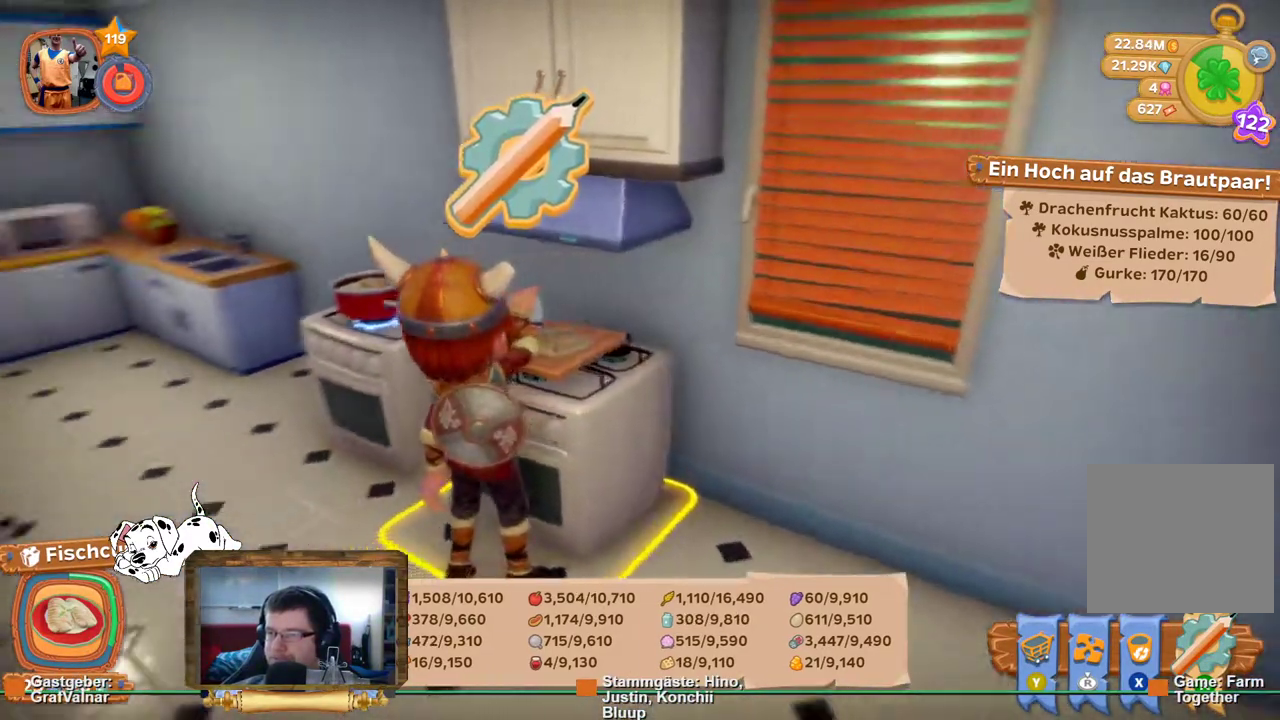
{"buttons": [], "left_stick": "center", "right_stick": "center", "events": [[300, "right_stick", "center"]]}
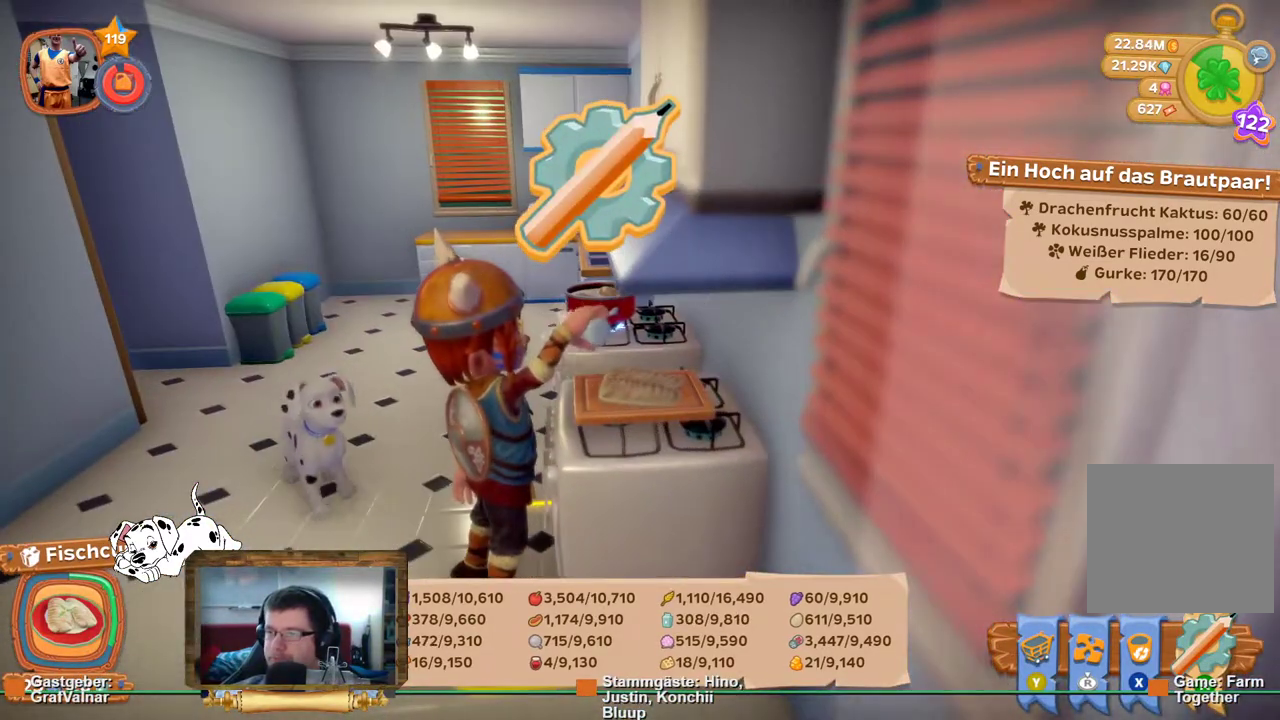
{"buttons": ["R2"], "left_stick": "up", "right_stick": "center", "events": [[267, "left_stick", "up"], [417, "R2", "down"]]}
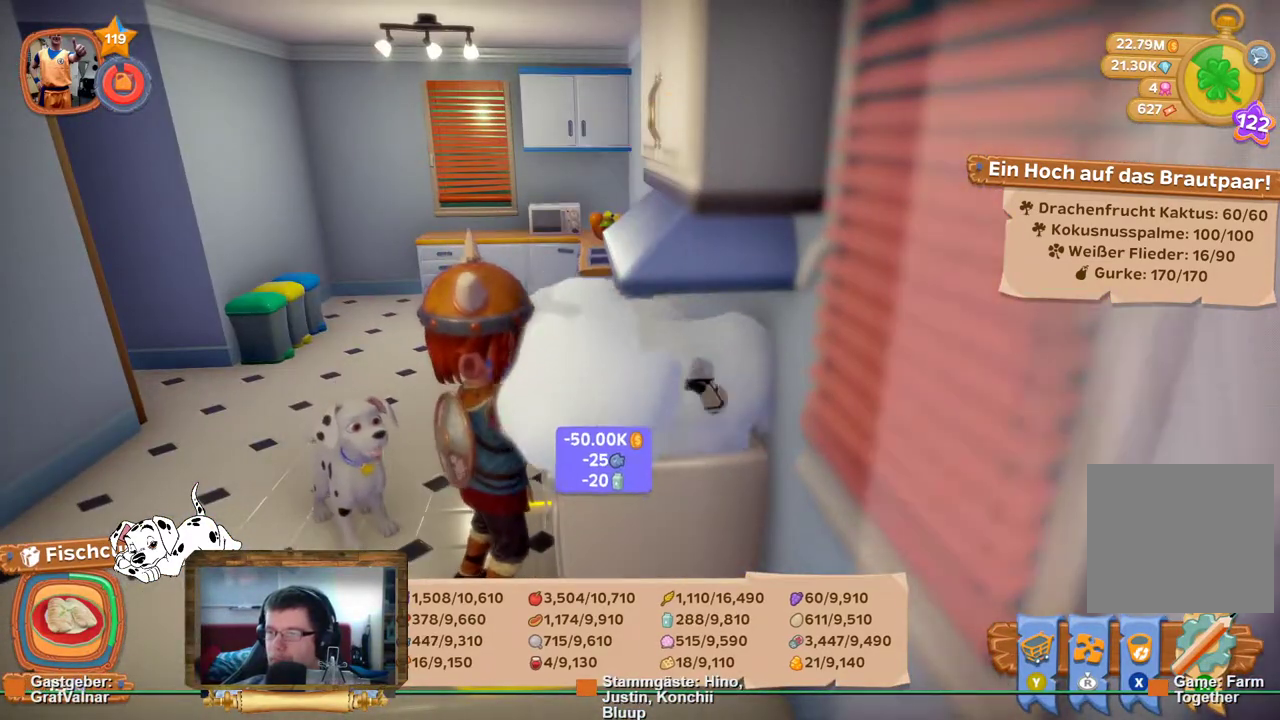
{"buttons": ["R2"], "left_stick": "up", "right_stick": "left", "events": [[283, "right_stick", "left"]]}
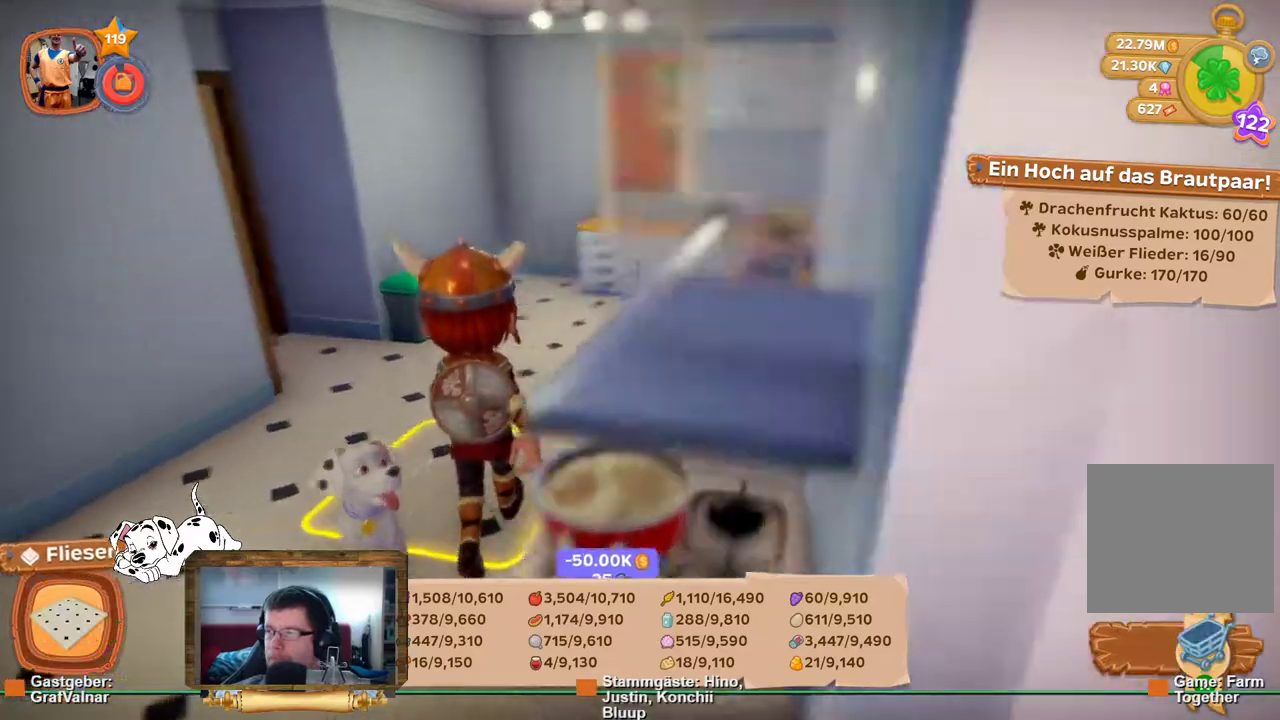
{"buttons": ["R2"], "left_stick": "up", "right_stick": "center", "events": [[300, "right_stick", "center"]]}
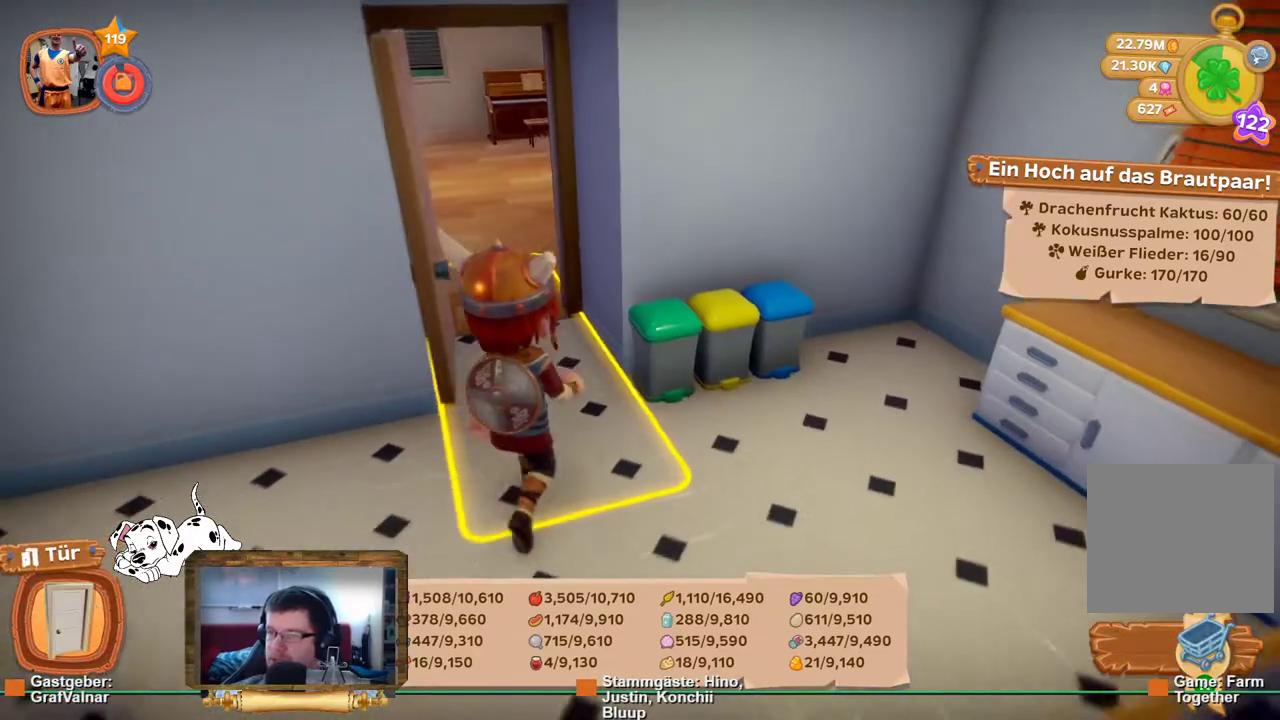
{"buttons": ["R2"], "left_stick": "up", "right_stick": "center", "events": [[33, "right_stick", "left"], [383, "right_stick", "center"]]}
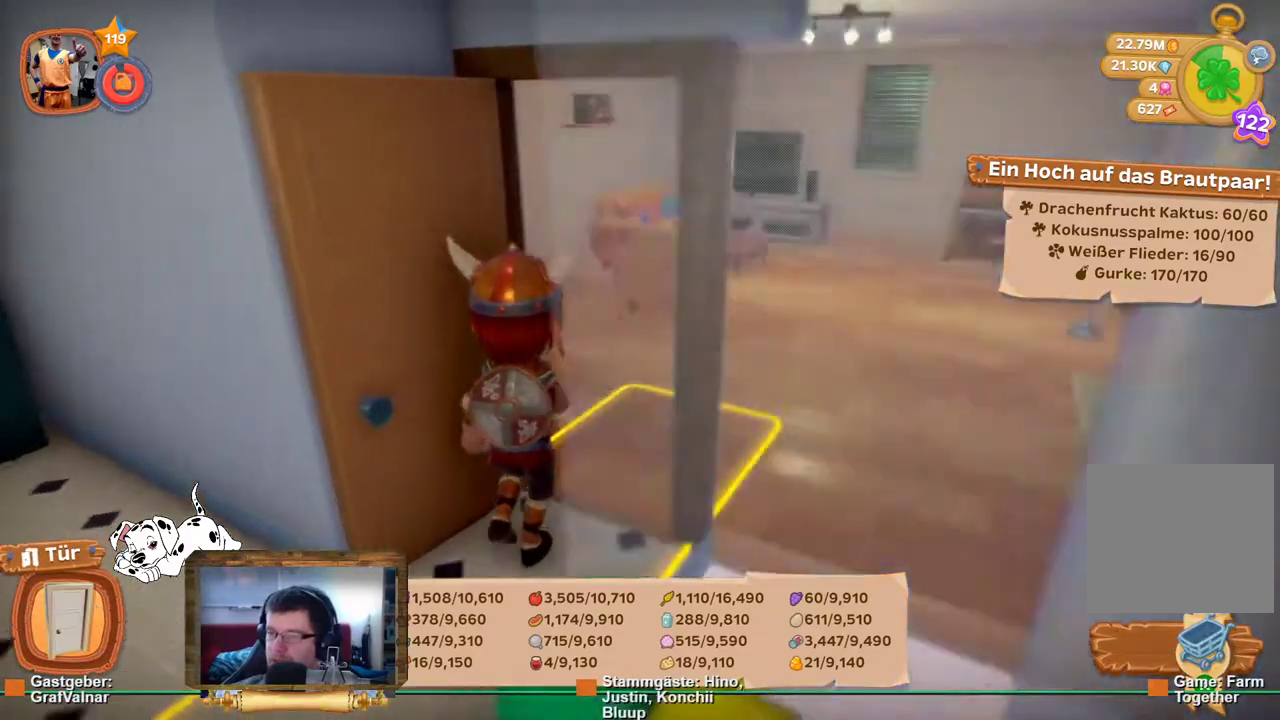
{"buttons": ["R2"], "left_stick": "up", "right_stick": "center", "events": [[67, "right_stick", "left"], [450, "right_stick", "center"]]}
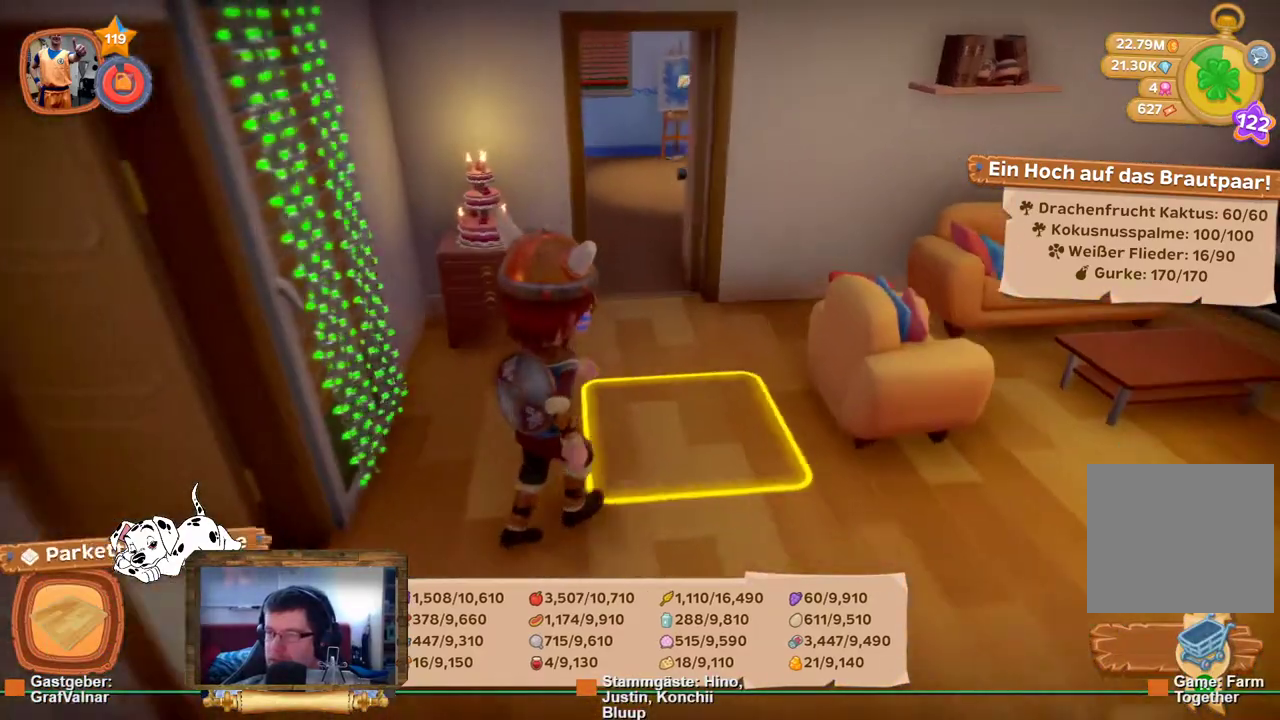
{"buttons": ["R2"], "left_stick": "up", "right_stick": "center", "events": []}
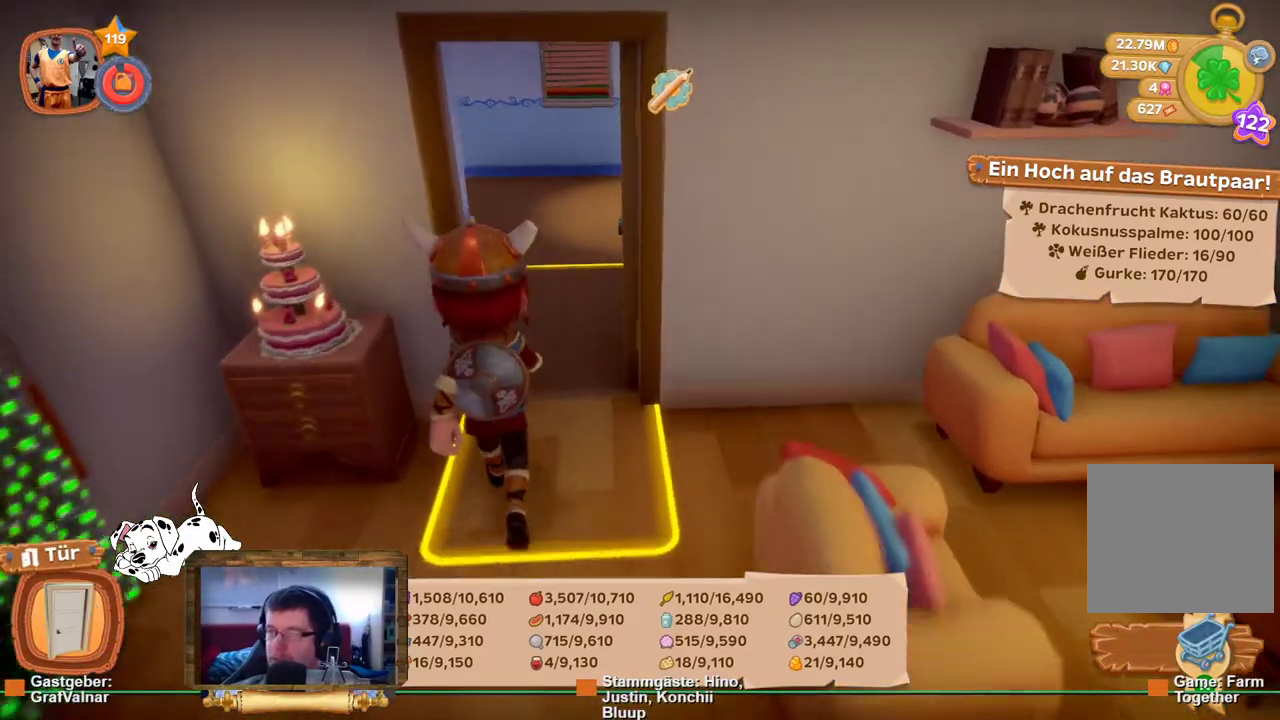
{"buttons": ["R2"], "left_stick": "up", "right_stick": "center", "events": []}
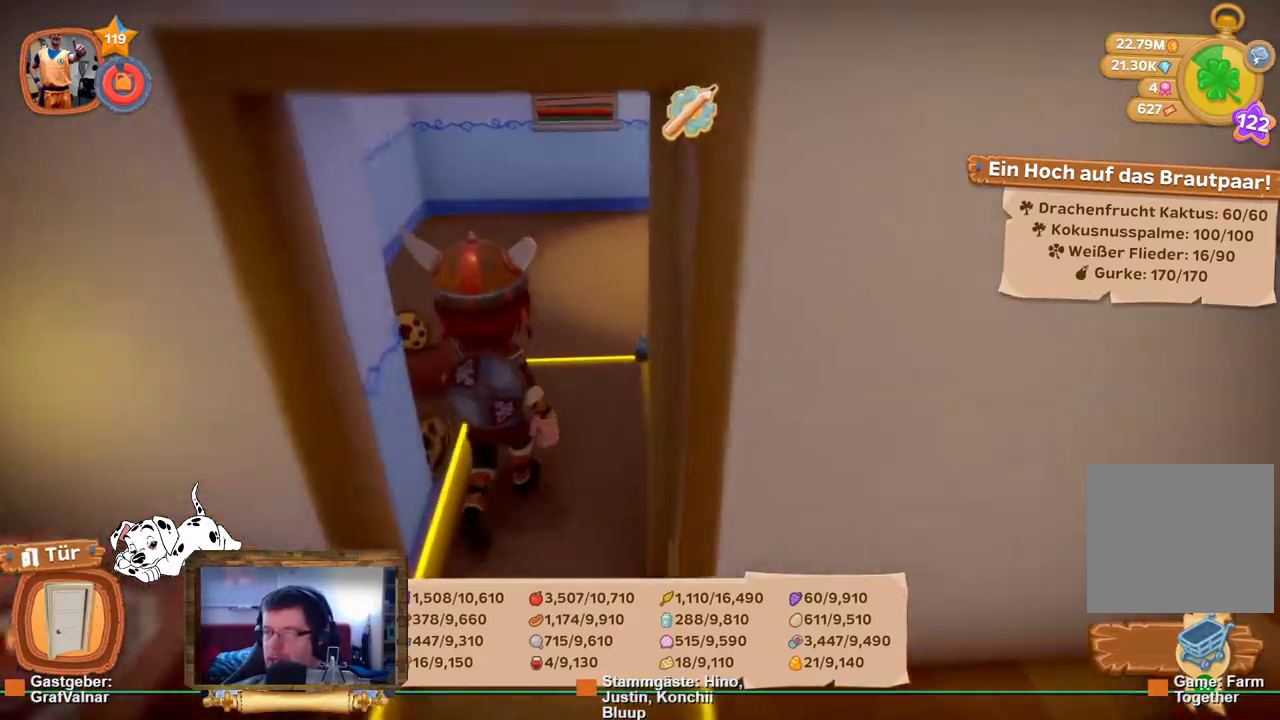
{"buttons": ["R2"], "left_stick": "up", "right_stick": "center", "events": []}
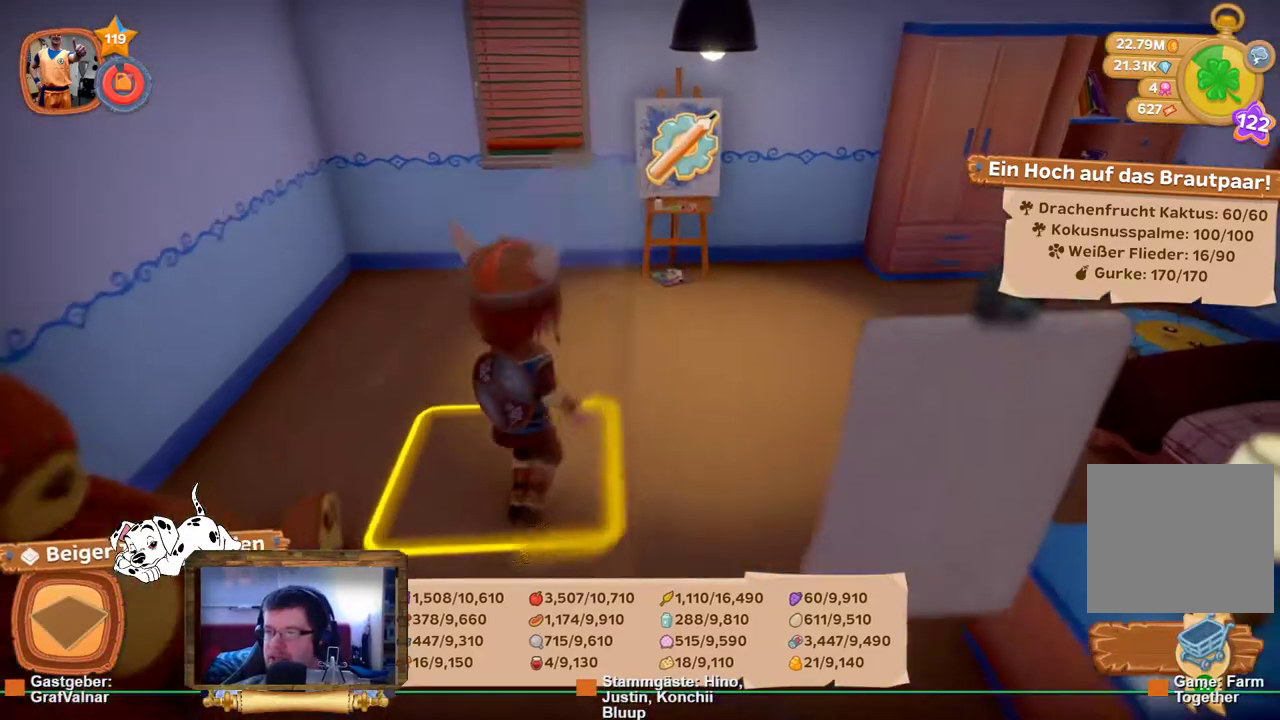
{"buttons": ["R2"], "left_stick": "up", "right_stick": "center", "events": []}